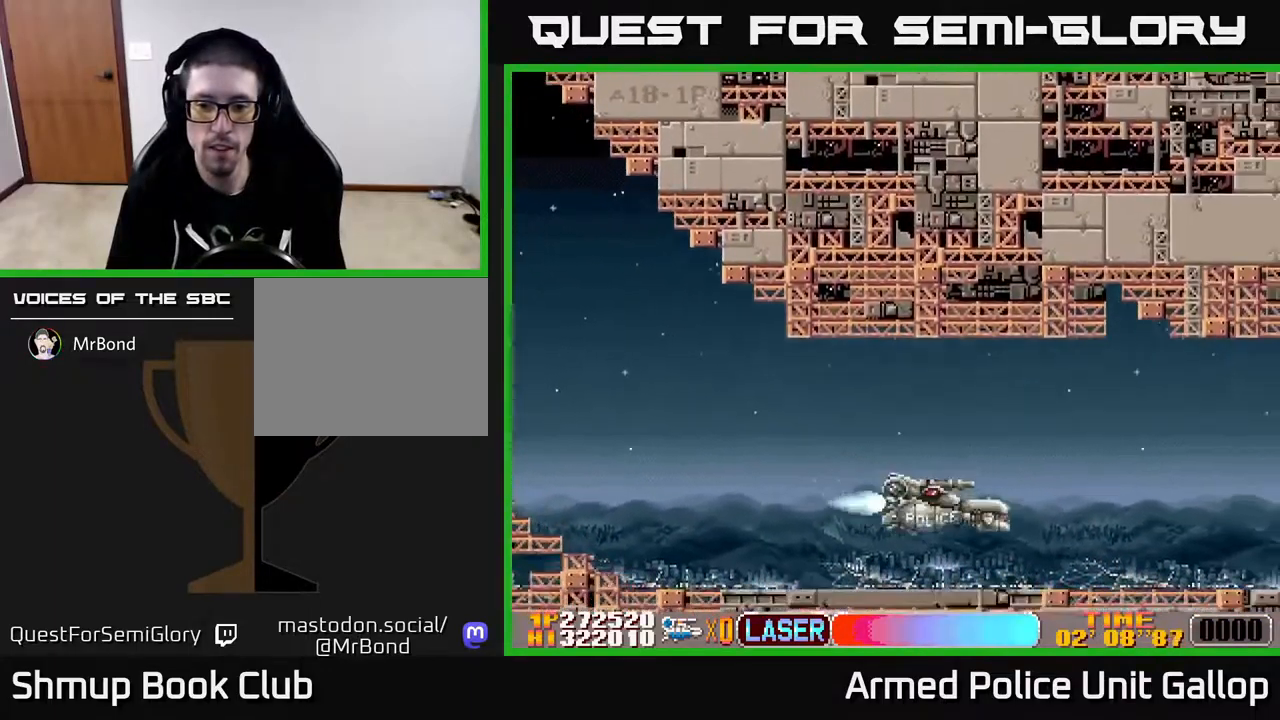
Gameplay with a controller (Xbox layout); each line is a JSON object with the inputs held at the frame after it. "events" lists button and stick changes between this image and that frame as [ms after this image, input, new state], when the widget could be followed in between.
{"buttons": ["A"], "left_stick": "center", "right_stick": "center", "events": [[67, "DPAD_UP", "down"], [100, "A", "down"], [400, "DPAD_UP", "up"], [500, "DPAD_RIGHT", "up"]]}
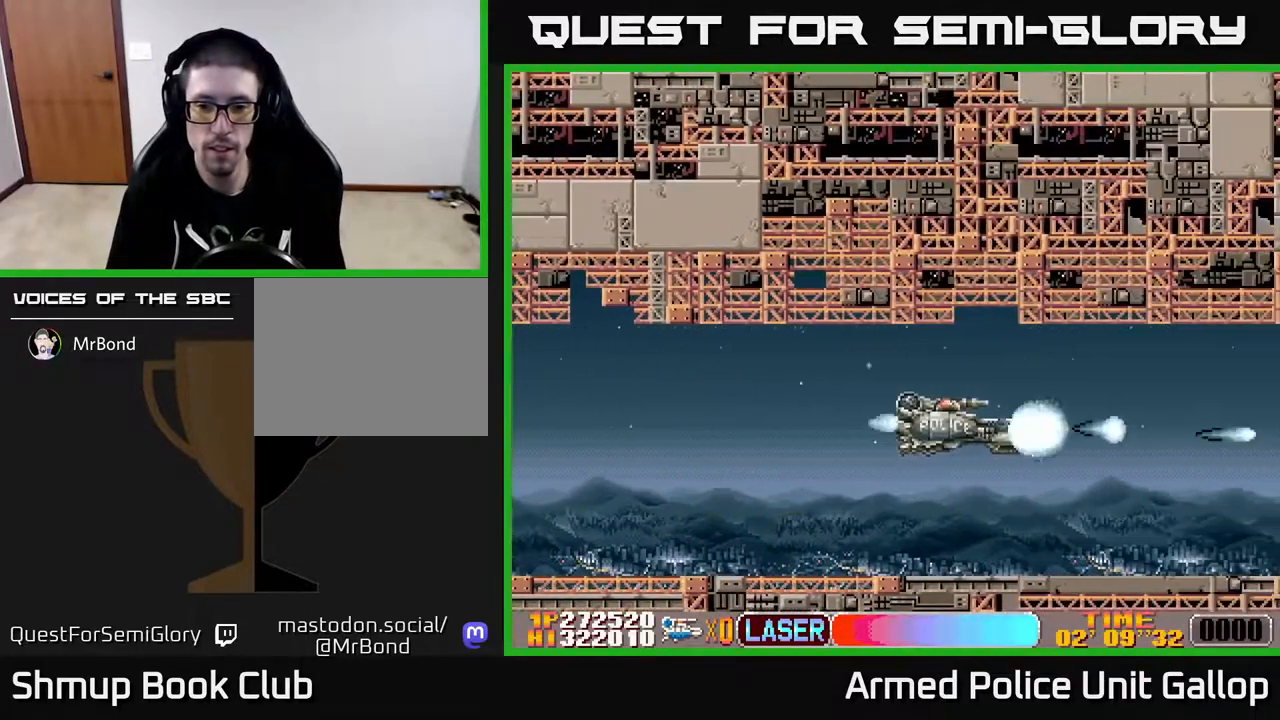
{"buttons": ["A"], "left_stick": "center", "right_stick": "center", "events": [[217, "DPAD_DOWN", "down"], [267, "DPAD_DOWN", "up"]]}
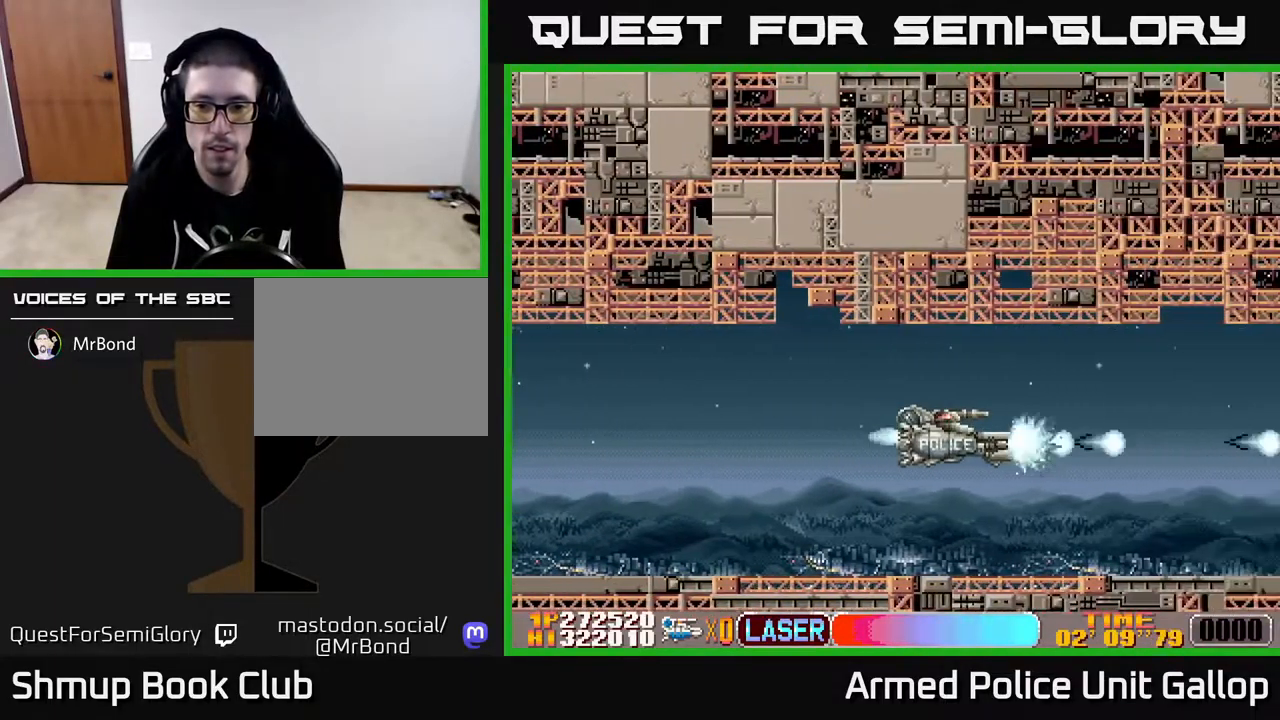
{"buttons": ["A"], "left_stick": "center", "right_stick": "center", "events": []}
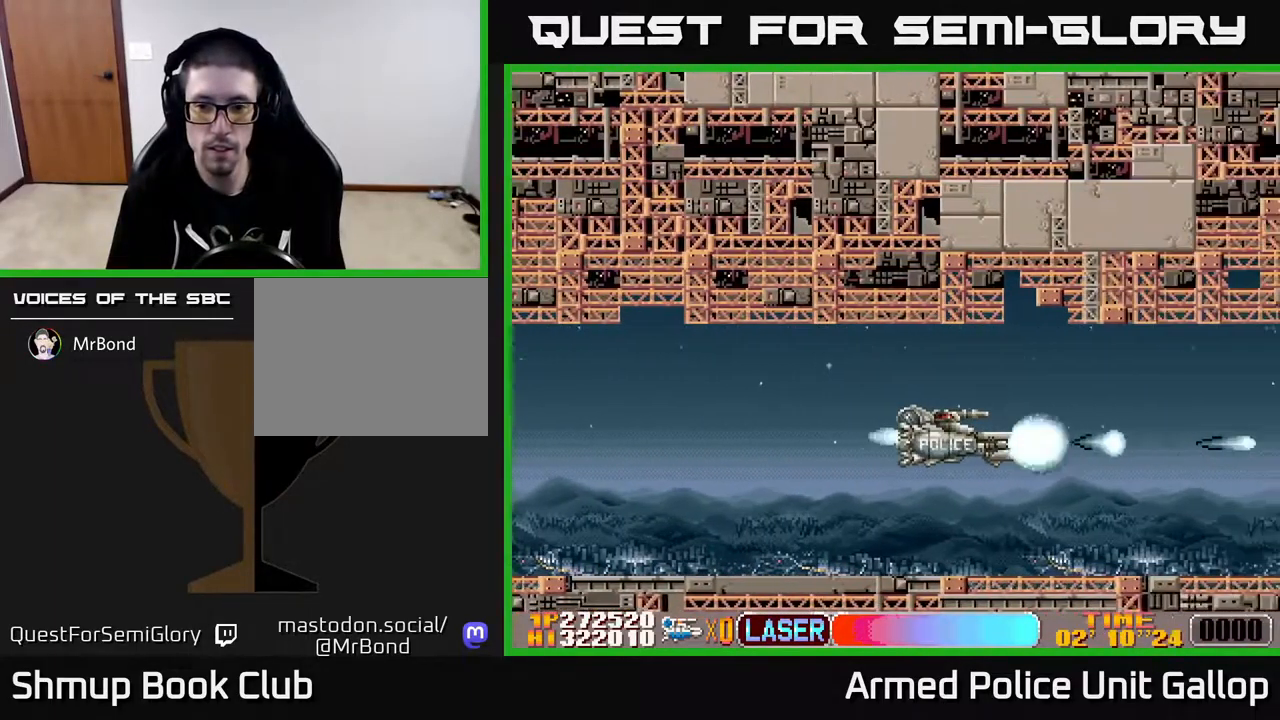
{"buttons": ["DPAD_UP"], "left_stick": "center", "right_stick": "center", "events": [[450, "DPAD_UP", "down"], [500, "A", "up"]]}
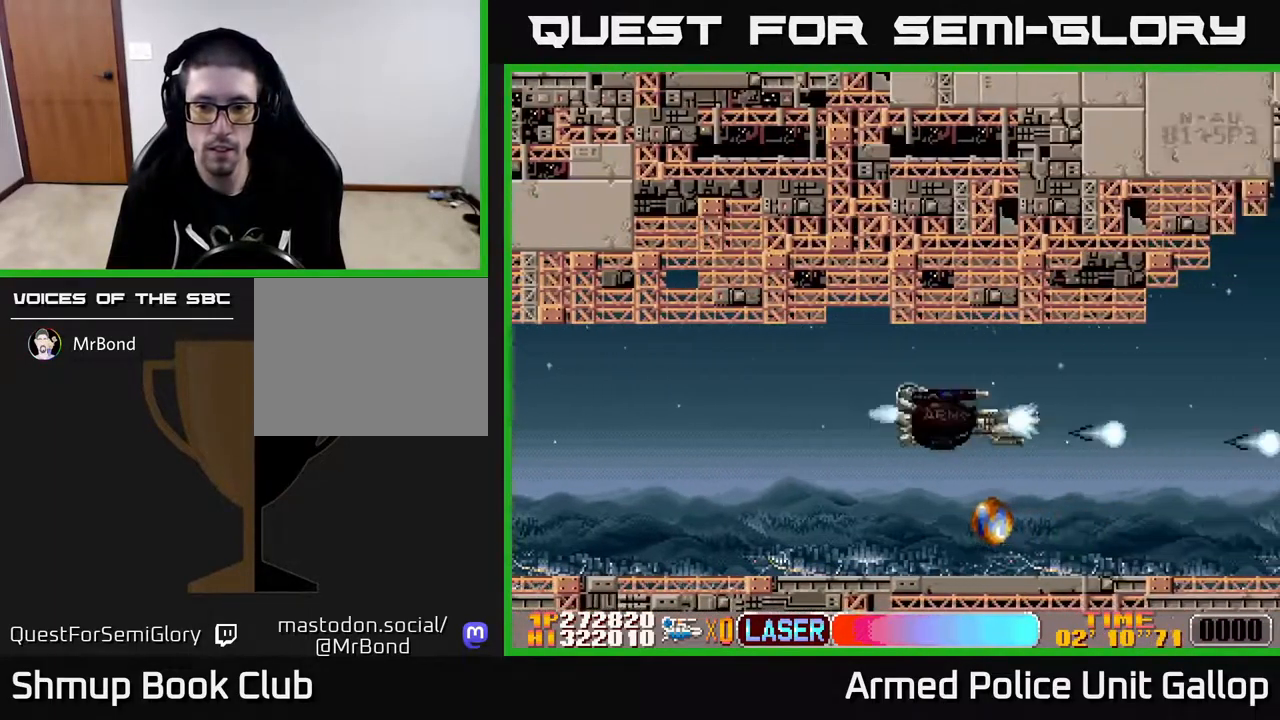
{"buttons": ["DPAD_DOWN", "DPAD_RIGHT"], "left_stick": "center", "right_stick": "center", "events": [[50, "DPAD_RIGHT", "down"], [67, "DPAD_RIGHT", "up"], [67, "DPAD_UP", "up"], [83, "DPAD_DOWN", "down"], [100, "DPAD_LEFT", "down"], [400, "DPAD_LEFT", "up"], [500, "DPAD_RIGHT", "down"]]}
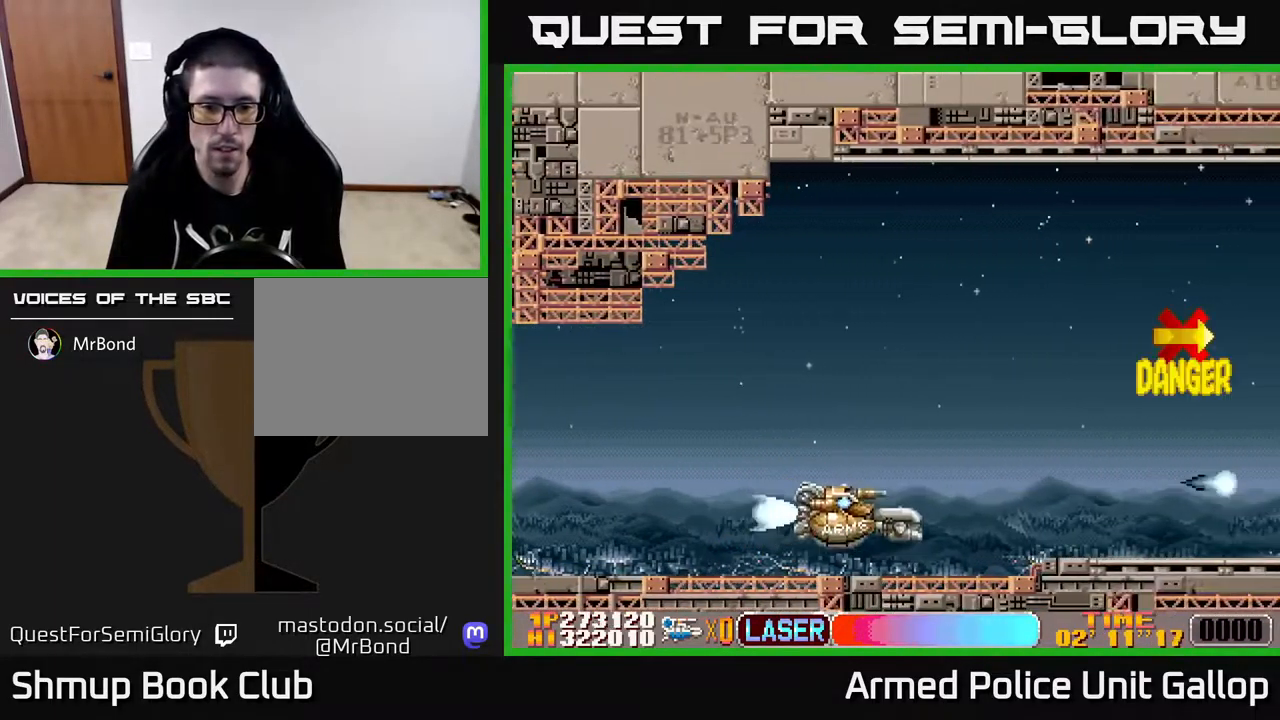
{"buttons": ["A", "DPAD_UP", "DPAD_RIGHT"], "left_stick": "center", "right_stick": "center", "events": [[17, "DPAD_DOWN", "up"], [17, "DPAD_RIGHT", "up"], [33, "A", "down"], [33, "DPAD_UP", "down"], [283, "DPAD_RIGHT", "down"], [449, "DPAD_UP", "up"], [466, "DPAD_UP", "down"]]}
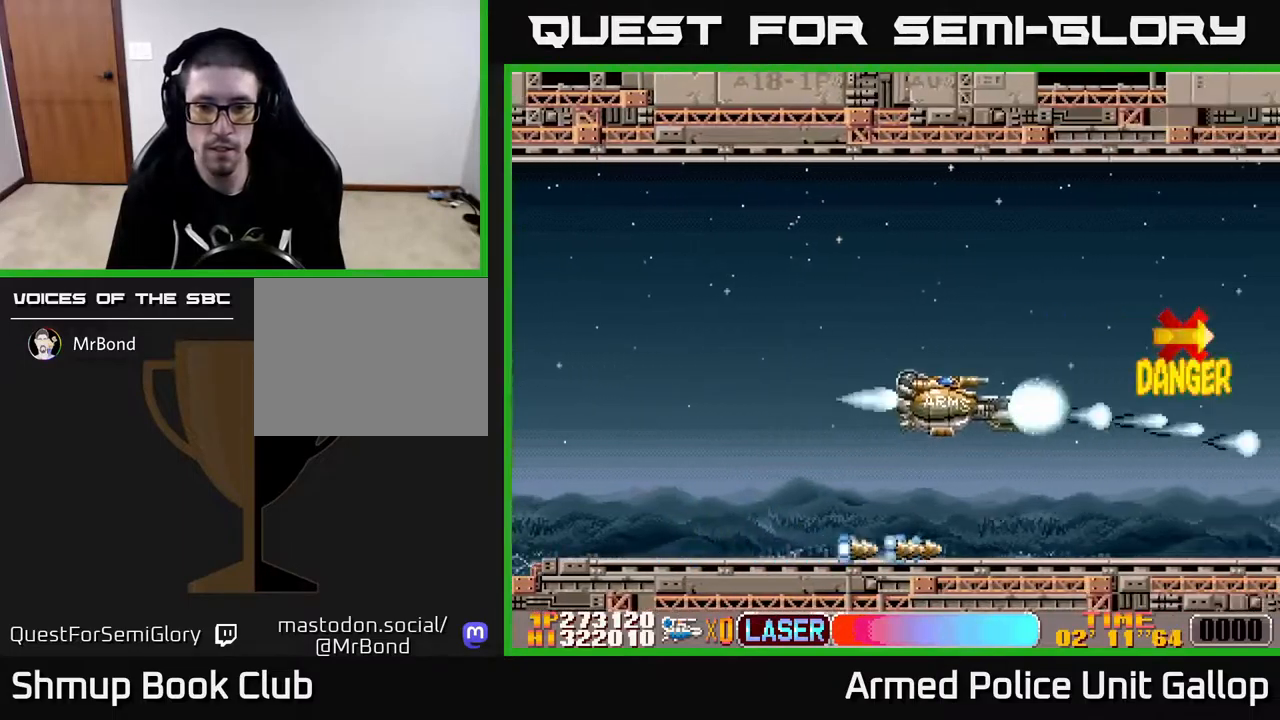
{"buttons": ["A"], "left_stick": "center", "right_stick": "center", "events": [[17, "DPAD_UP", "up"], [33, "DPAD_UP", "down"], [183, "DPAD_RIGHT", "up"], [200, "DPAD_UP", "up"]]}
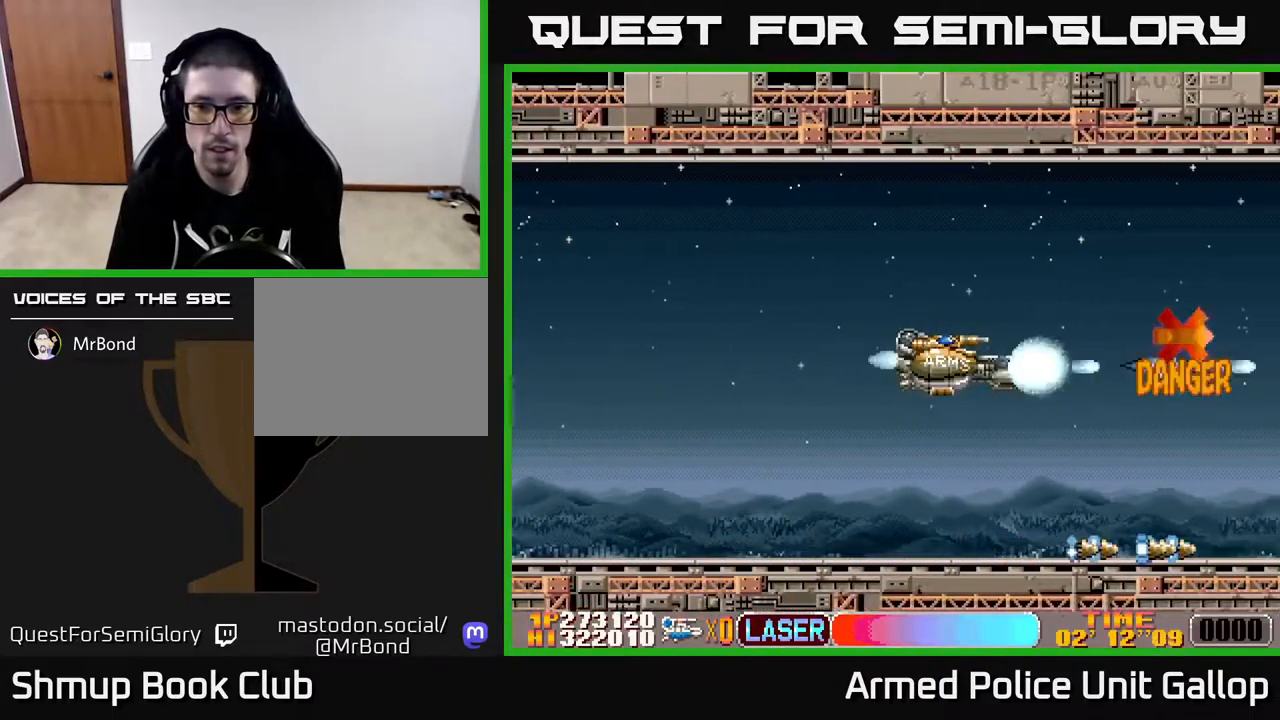
{"buttons": ["A", "DPAD_LEFT"], "left_stick": "center", "right_stick": "center", "events": [[367, "DPAD_LEFT", "down"]]}
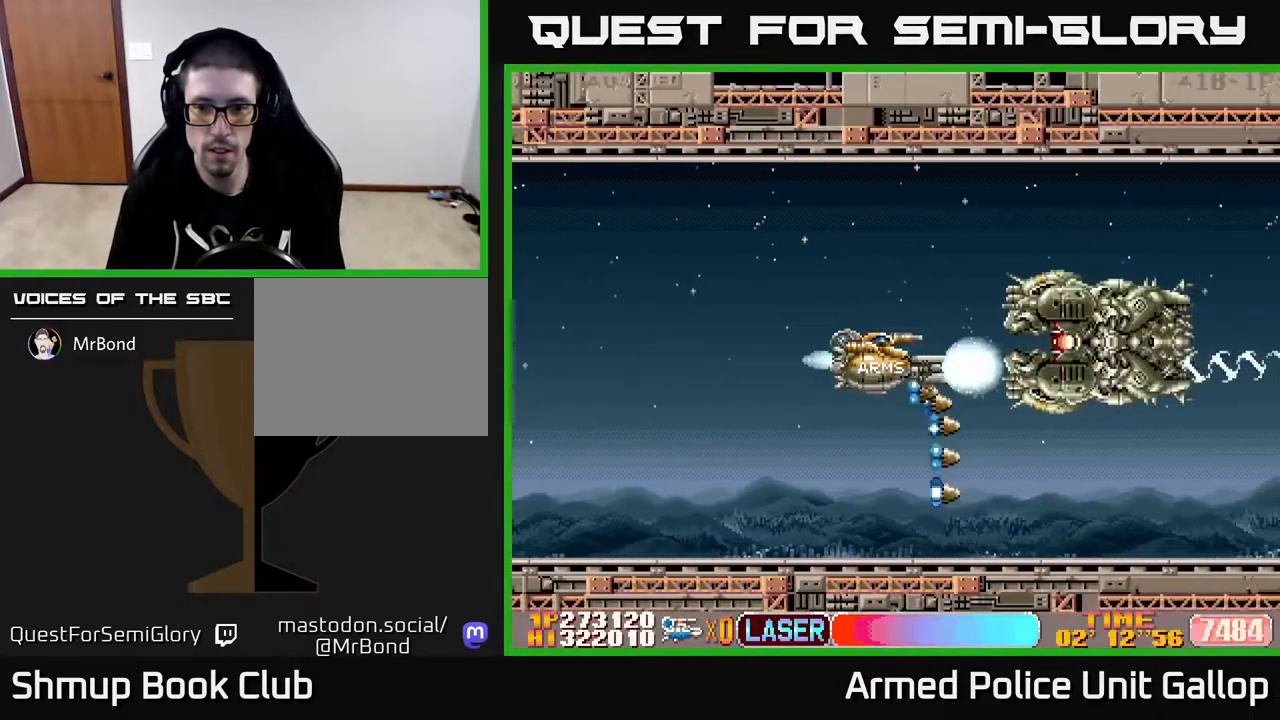
{"buttons": ["A"], "left_stick": "center", "right_stick": "center", "events": [[150, "DPAD_UP", "down"], [217, "DPAD_UP", "up"], [367, "DPAD_LEFT", "up"]]}
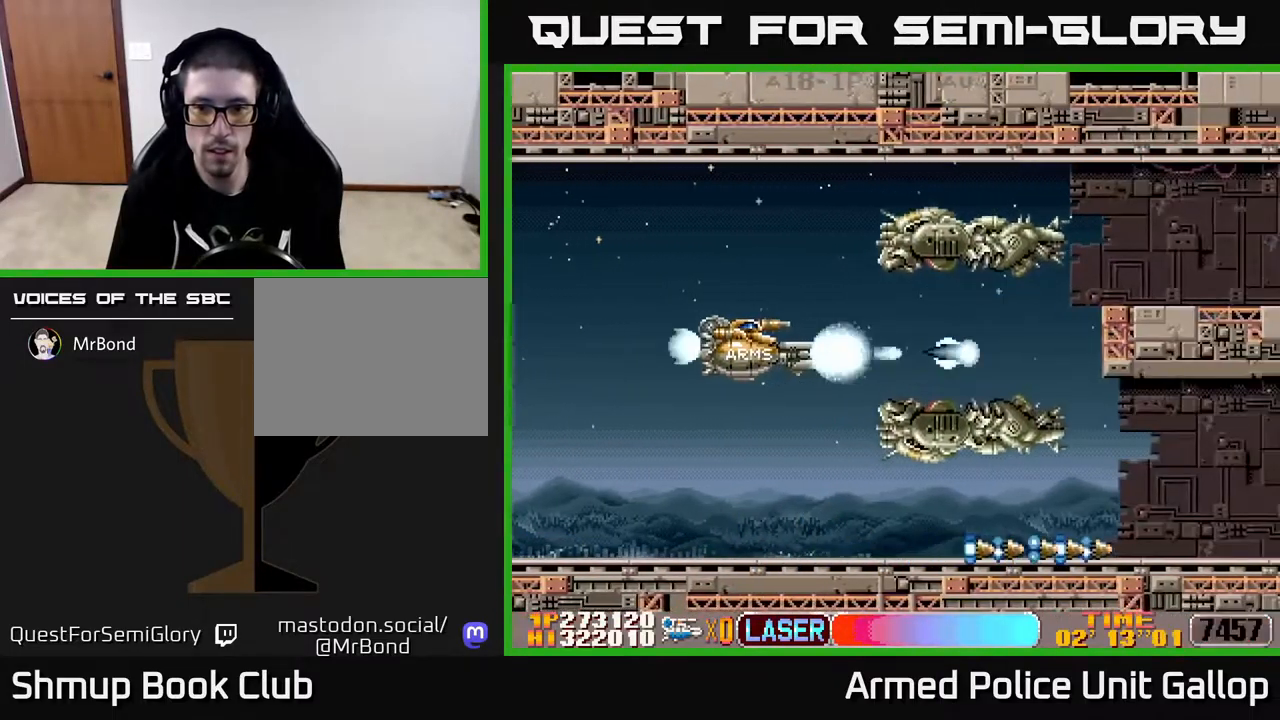
{"buttons": ["A", "DPAD_DOWN"], "left_stick": "center", "right_stick": "center", "events": [[83, "DPAD_RIGHT", "down"], [117, "DPAD_RIGHT", "up"], [217, "DPAD_DOWN", "down"], [217, "DPAD_LEFT", "down"], [467, "DPAD_LEFT", "up"]]}
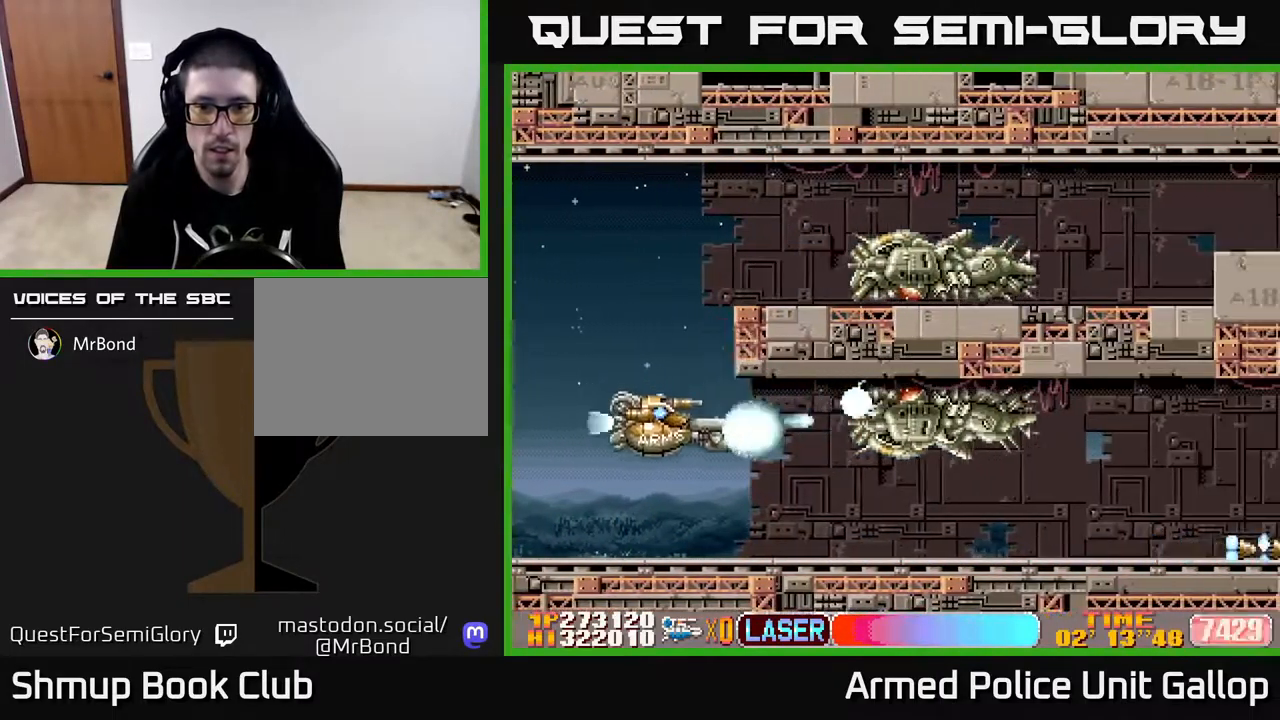
{"buttons": ["A", "DPAD_LEFT"], "left_stick": "center", "right_stick": "center", "events": [[67, "DPAD_RIGHT", "down"], [217, "DPAD_RIGHT", "up"], [283, "DPAD_DOWN", "up"], [417, "DPAD_LEFT", "down"]]}
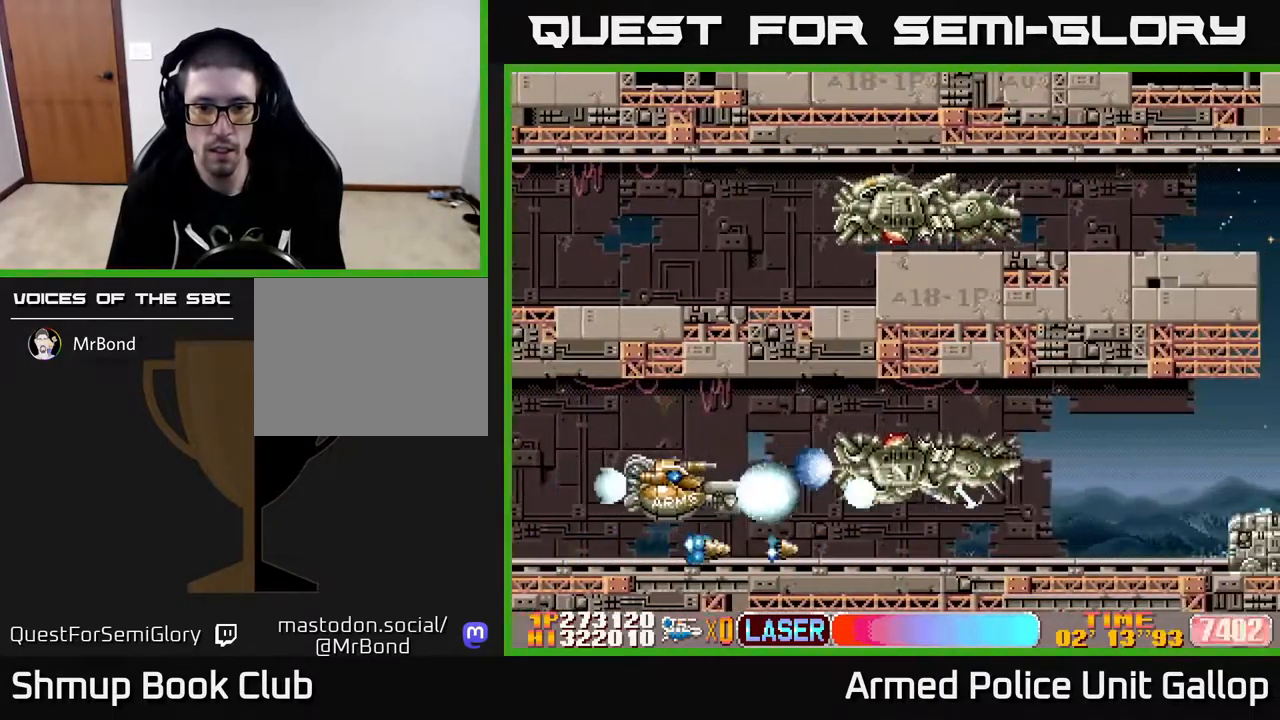
{"buttons": ["A", "DPAD_UP", "DPAD_LEFT"], "left_stick": "center", "right_stick": "center", "events": [[133, "DPAD_LEFT", "up"], [233, "DPAD_DOWN", "down"], [317, "DPAD_DOWN", "up"], [333, "DPAD_LEFT", "down"], [367, "DPAD_UP", "down"]]}
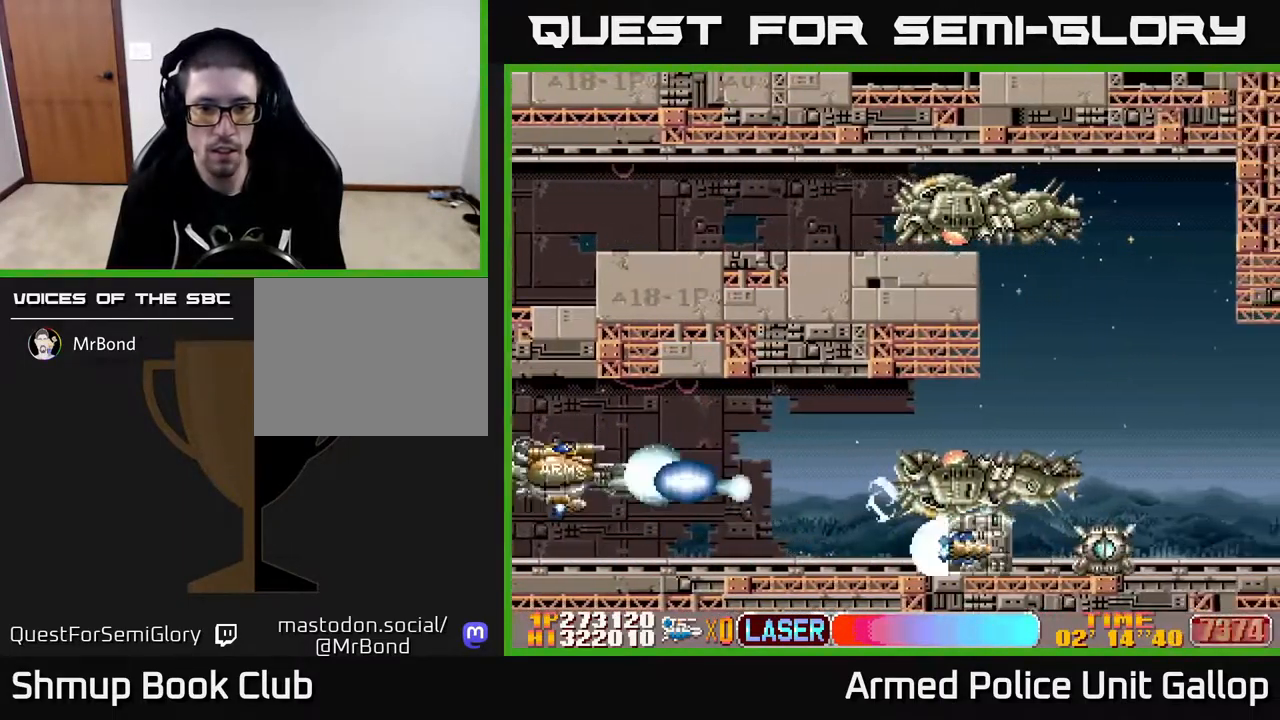
{"buttons": ["A", "DPAD_RIGHT"], "left_stick": "center", "right_stick": "center", "events": [[83, "DPAD_LEFT", "up"], [250, "DPAD_UP", "up"], [267, "DPAD_RIGHT", "down"]]}
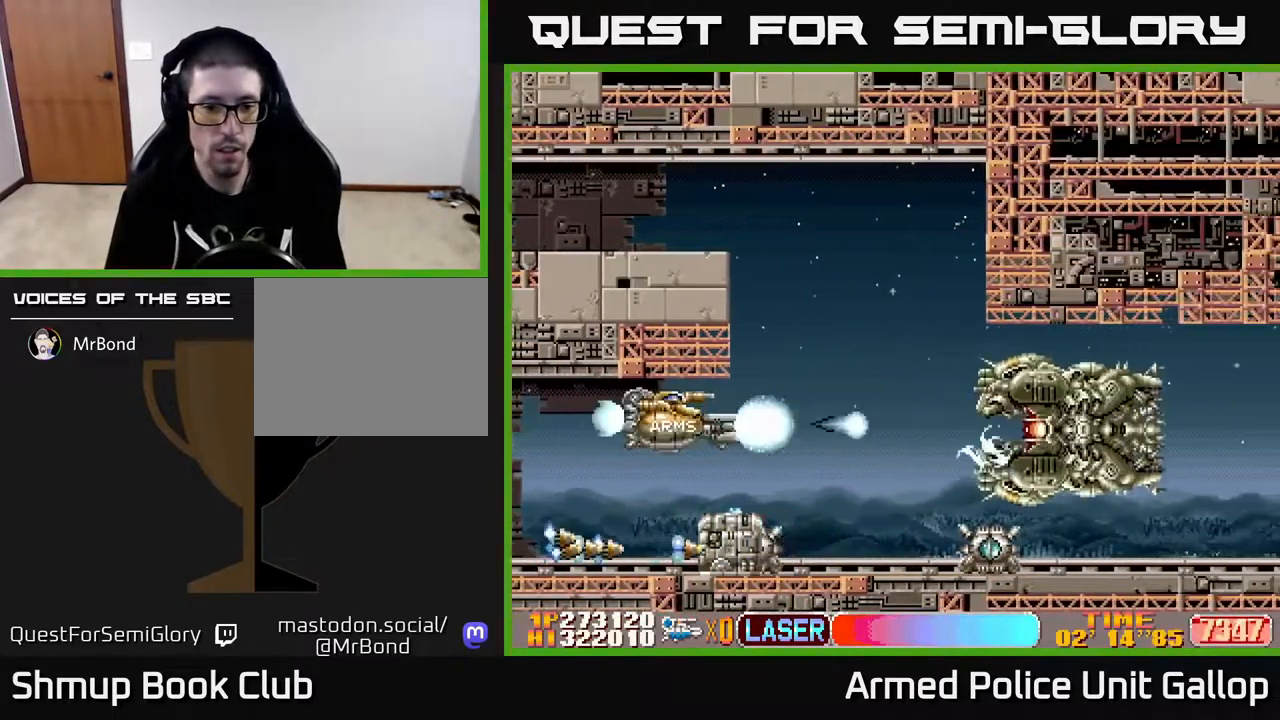
{"buttons": ["A", "DPAD_LEFT"], "left_stick": "center", "right_stick": "center", "events": [[100, "DPAD_DOWN", "down"], [100, "DPAD_RIGHT", "up"], [167, "DPAD_DOWN", "up"], [500, "DPAD_LEFT", "down"]]}
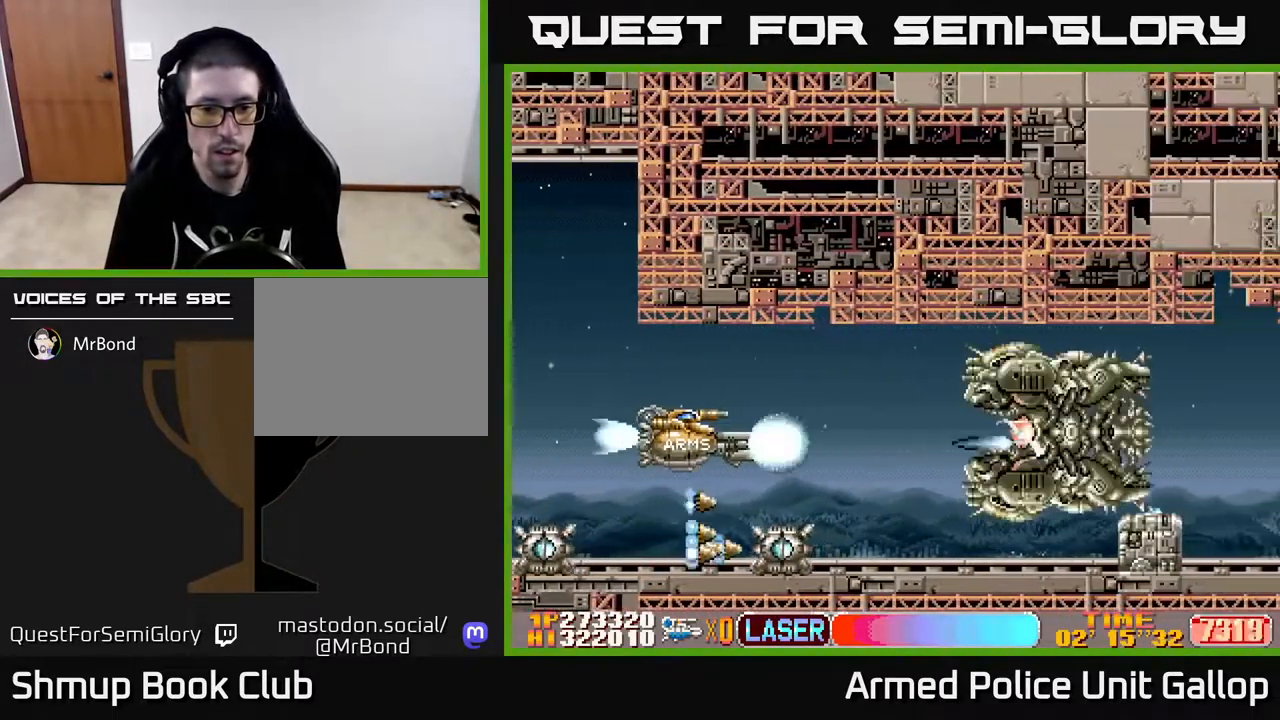
{"buttons": ["A", "DPAD_RIGHT"], "left_stick": "center", "right_stick": "center", "events": [[100, "DPAD_LEFT", "up"], [267, "DPAD_LEFT", "down"], [417, "DPAD_LEFT", "up"], [467, "DPAD_RIGHT", "down"]]}
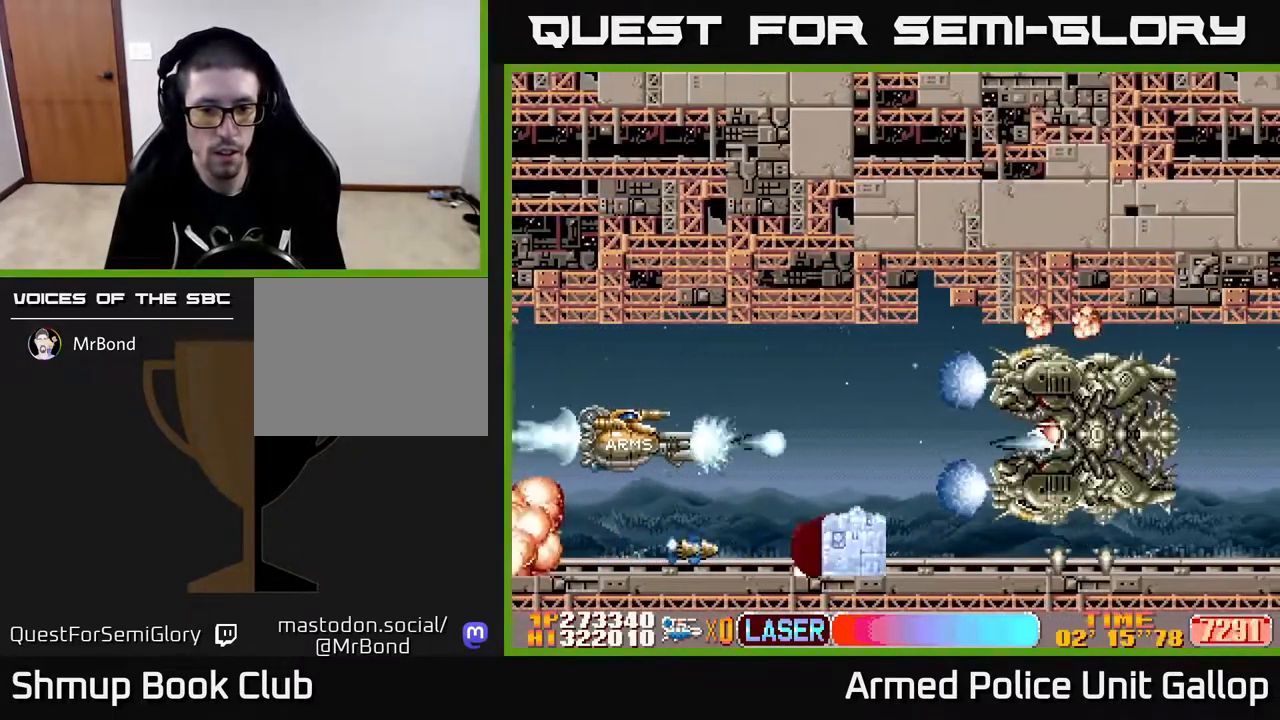
{"buttons": ["A", "DPAD_RIGHT"], "left_stick": "center", "right_stick": "center", "events": [[183, "DPAD_RIGHT", "up"], [367, "DPAD_UP", "down"], [400, "DPAD_UP", "up"], [417, "DPAD_RIGHT", "down"]]}
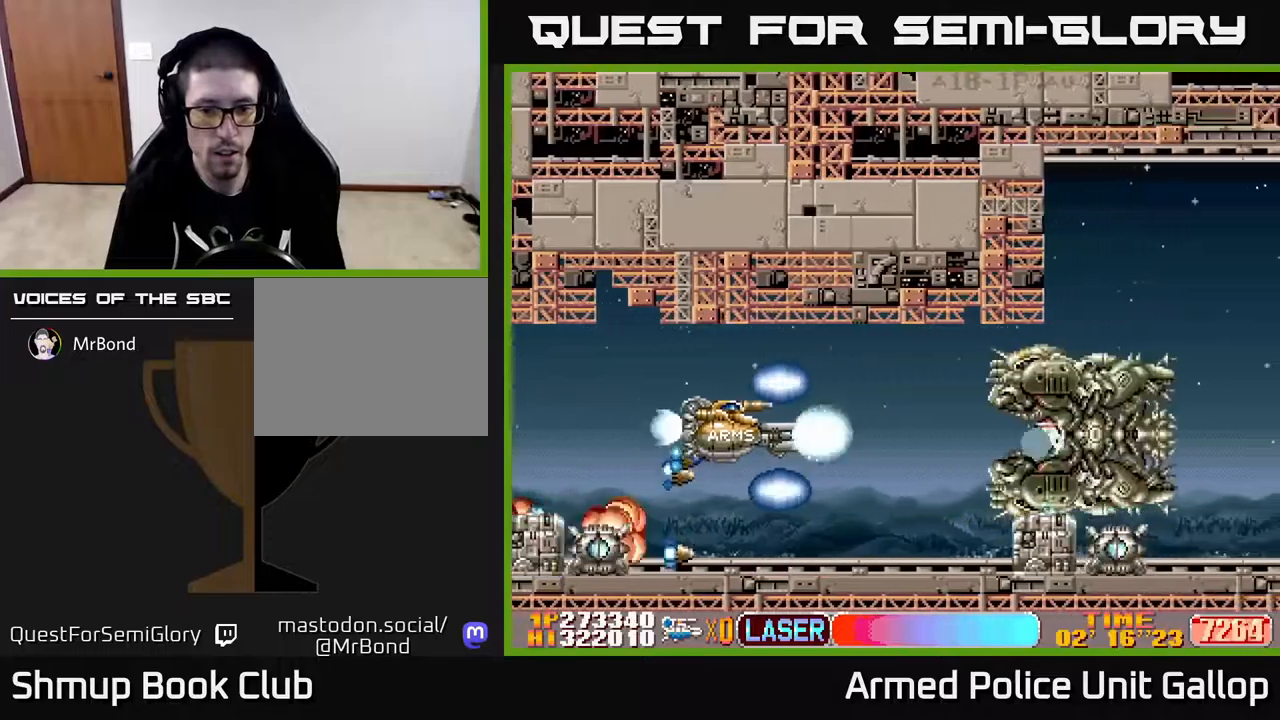
{"buttons": ["A", "DPAD_LEFT"], "left_stick": "center", "right_stick": "center", "events": [[50, "DPAD_RIGHT", "up"], [400, "DPAD_LEFT", "down"]]}
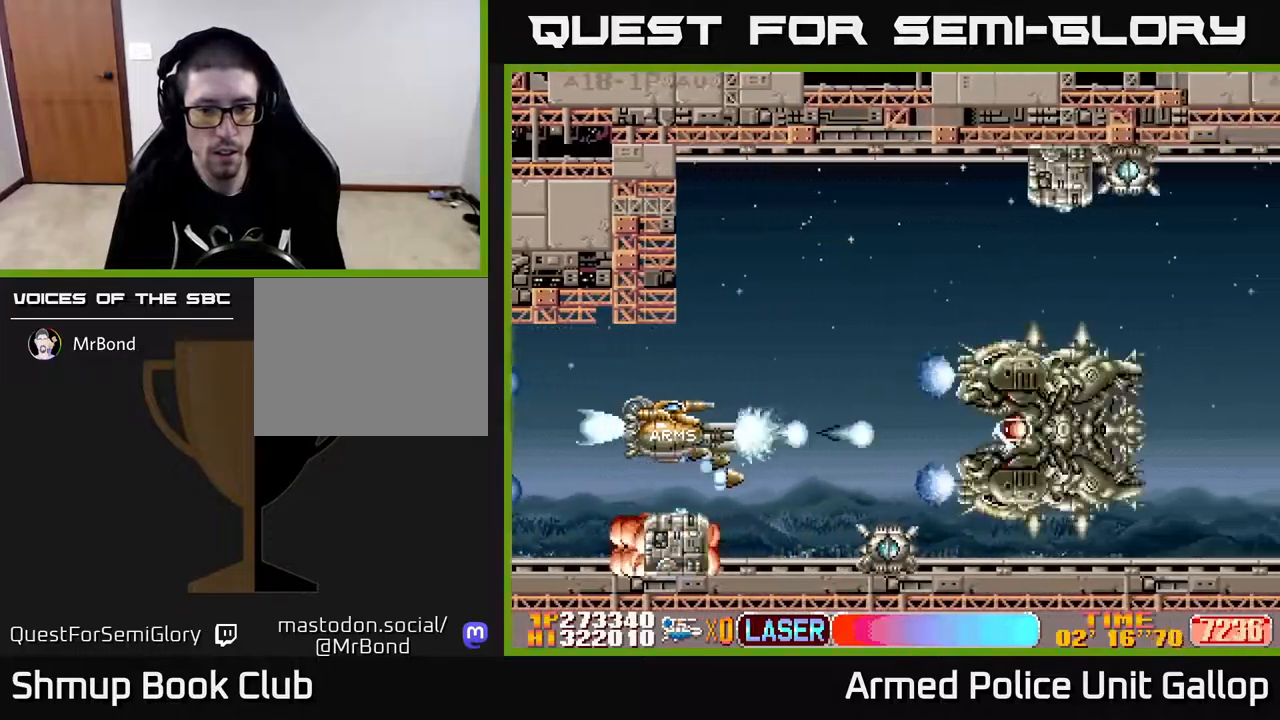
{"buttons": ["A", "DPAD_LEFT"], "left_stick": "center", "right_stick": "center", "events": [[67, "DPAD_LEFT", "up"], [184, "DPAD_LEFT", "down"], [267, "DPAD_LEFT", "up"], [434, "DPAD_LEFT", "down"]]}
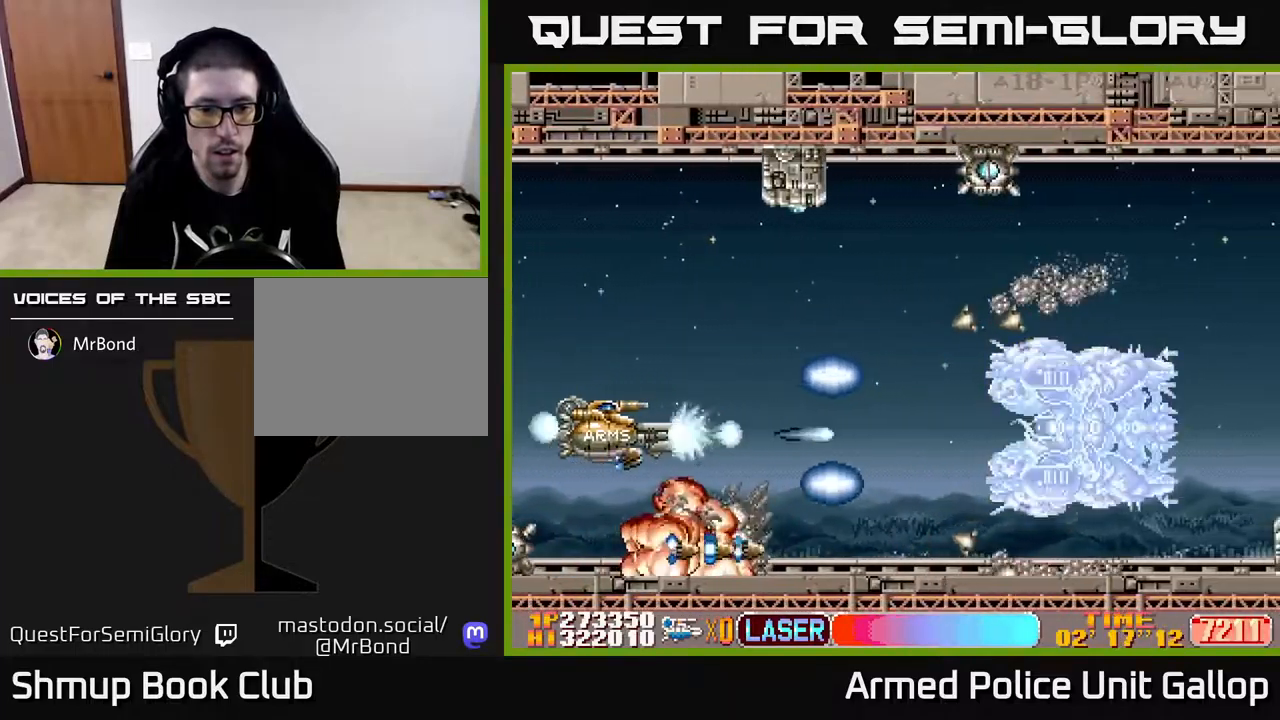
{"buttons": ["A"], "left_stick": "center", "right_stick": "center", "events": [[50, "DPAD_LEFT", "up"], [167, "DPAD_RIGHT", "down"], [484, "DPAD_RIGHT", "up"]]}
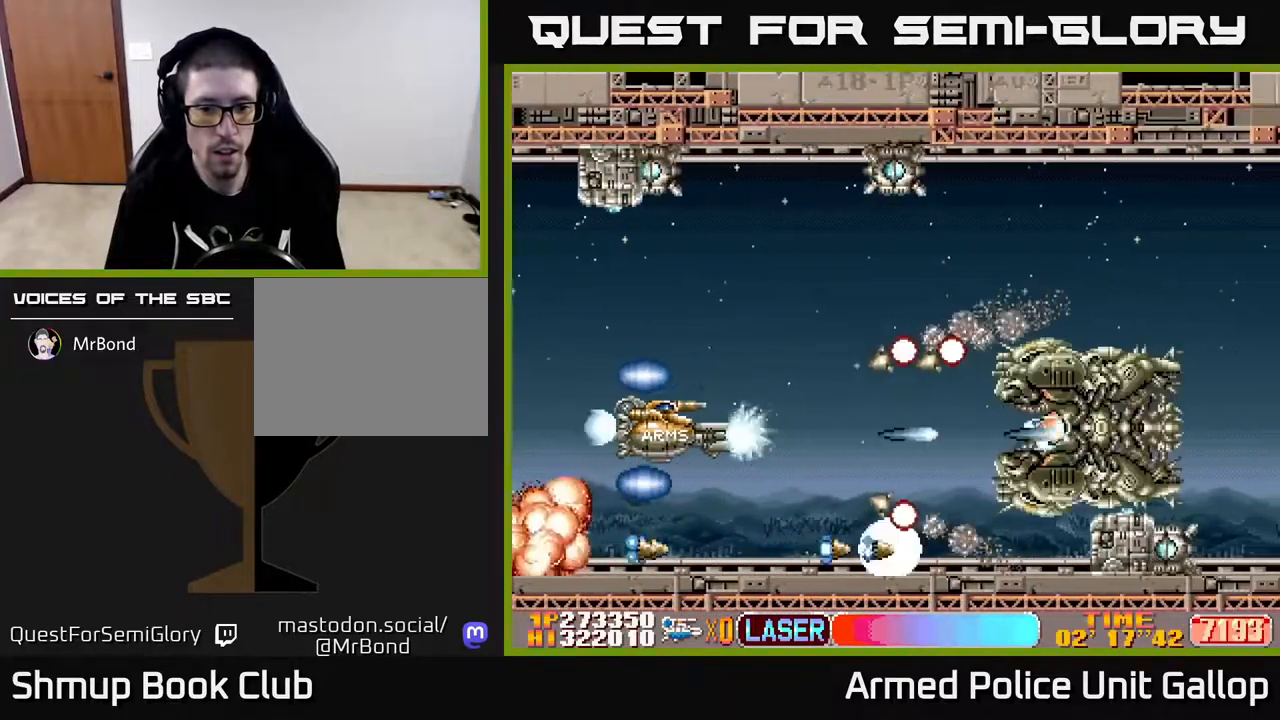
{"buttons": ["A"], "left_stick": "center", "right_stick": "center", "events": [[184, "DPAD_LEFT", "down"], [384, "DPAD_LEFT", "up"]]}
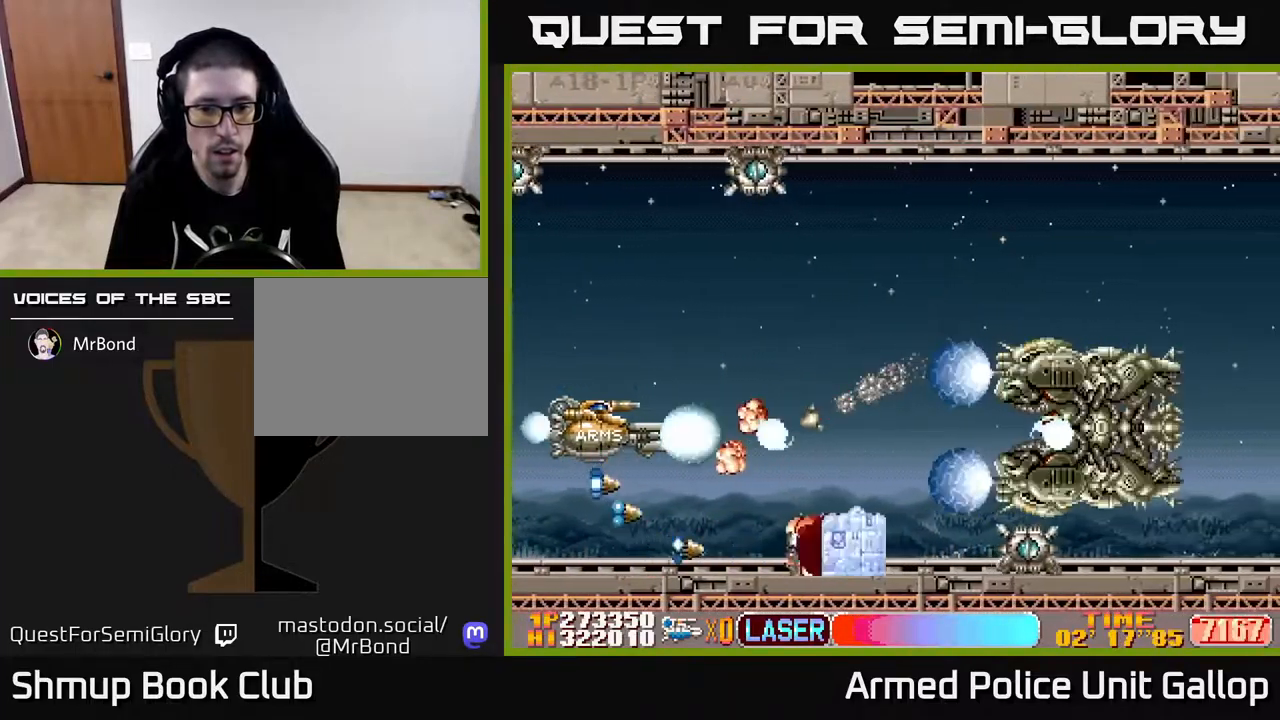
{"buttons": ["A"], "left_stick": "center", "right_stick": "center", "events": [[234, "DPAD_RIGHT", "down"], [367, "DPAD_RIGHT", "up"]]}
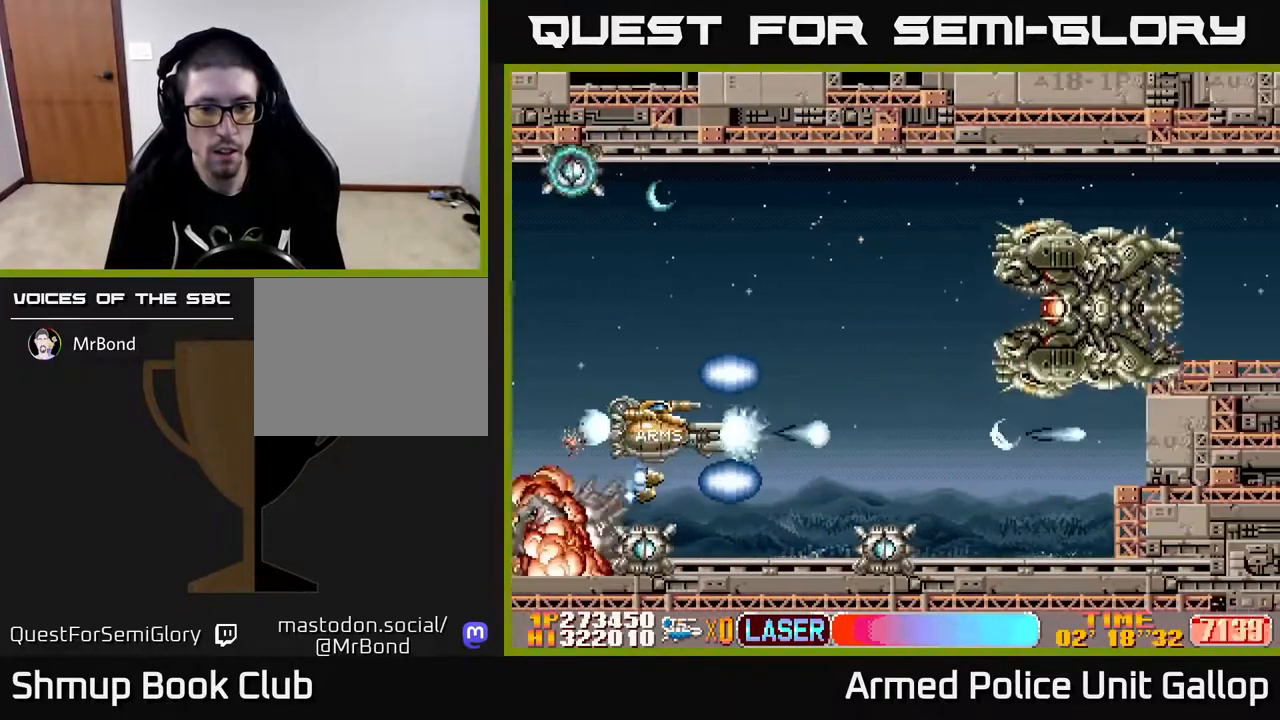
{"buttons": ["A", "DPAD_UP", "DPAD_LEFT"], "left_stick": "center", "right_stick": "center", "events": [[17, "DPAD_RIGHT", "down"], [167, "DPAD_RIGHT", "up"], [250, "DPAD_LEFT", "down"], [334, "DPAD_UP", "down"]]}
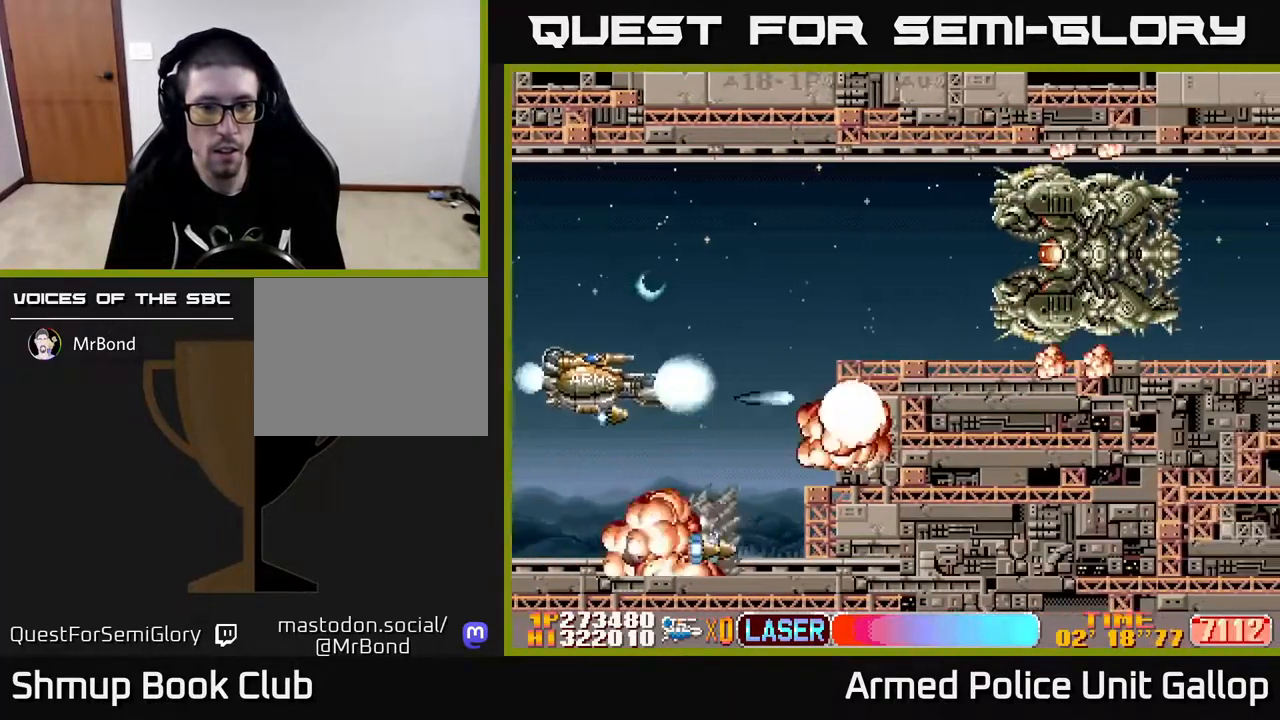
{"buttons": ["A", "DPAD_UP", "DPAD_RIGHT"], "left_stick": "center", "right_stick": "center", "events": [[67, "DPAD_UP", "up"], [134, "DPAD_UP", "down"], [250, "DPAD_LEFT", "up"], [334, "DPAD_RIGHT", "down"]]}
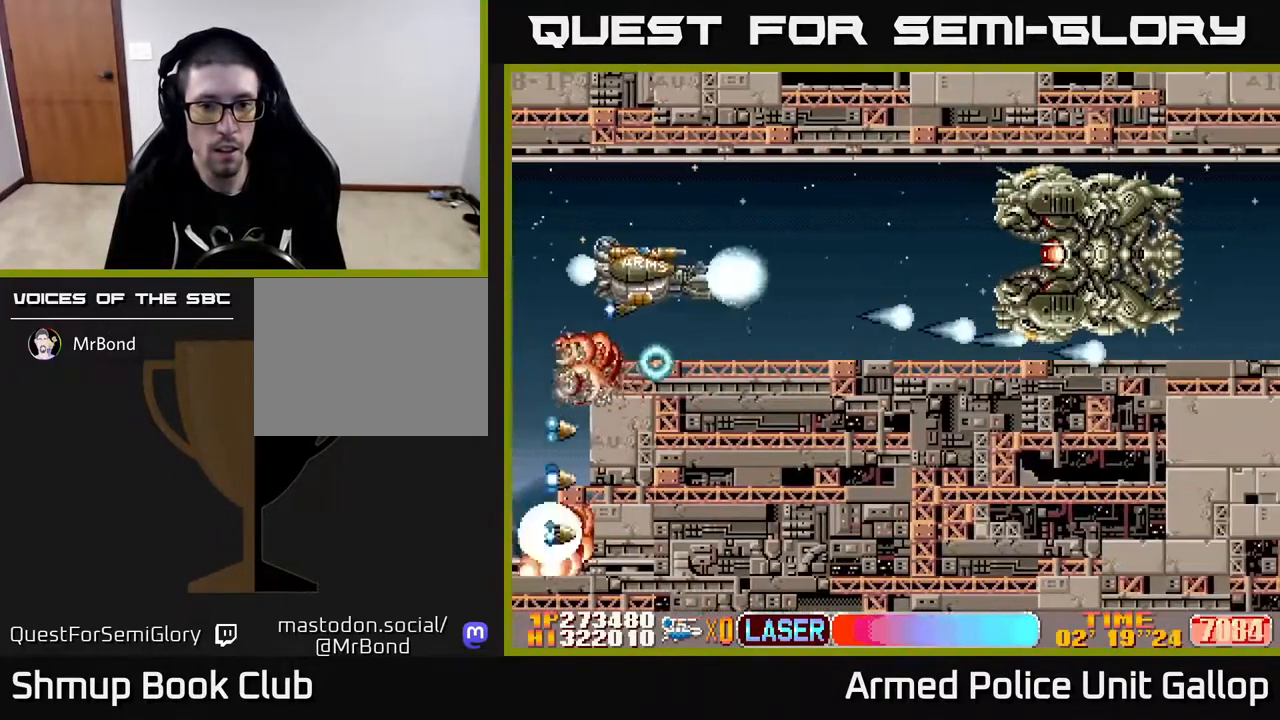
{"buttons": ["A", "DPAD_RIGHT"], "left_stick": "center", "right_stick": "center", "events": [[100, "DPAD_UP", "up"], [184, "DPAD_RIGHT", "up"], [467, "DPAD_RIGHT", "down"]]}
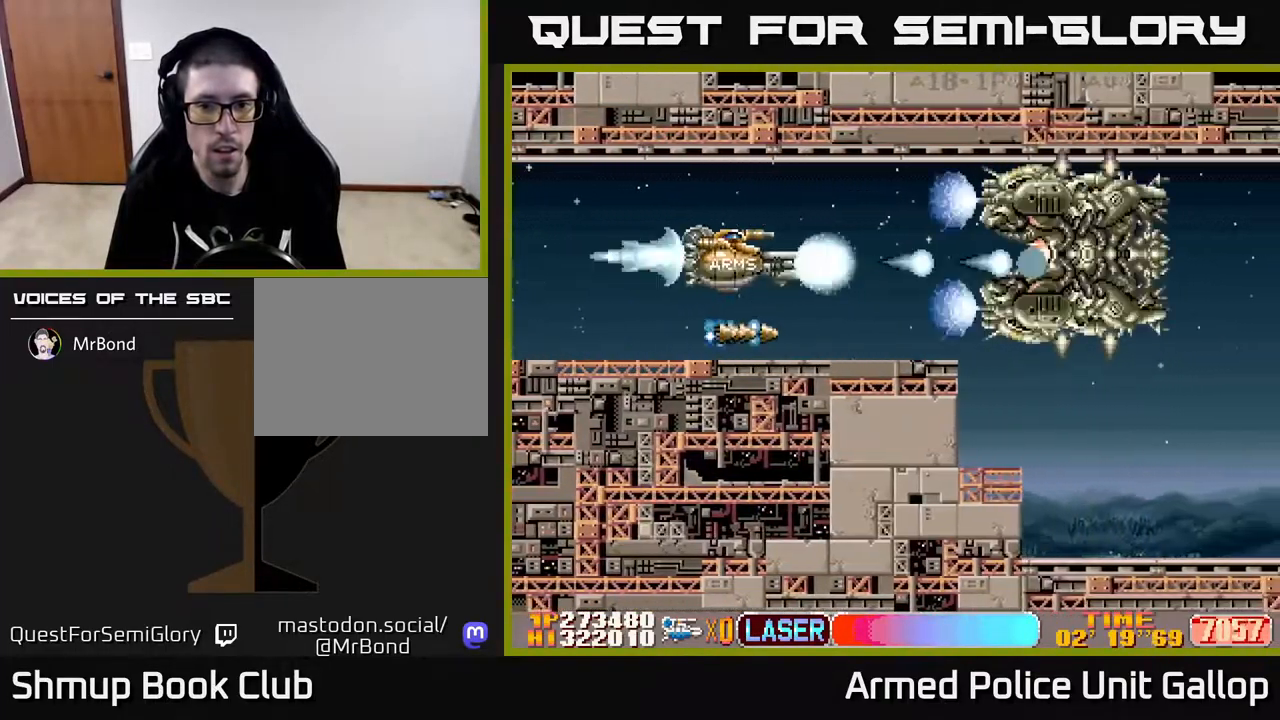
{"buttons": ["A"], "left_stick": "center", "right_stick": "center", "events": [[67, "DPAD_RIGHT", "up"]]}
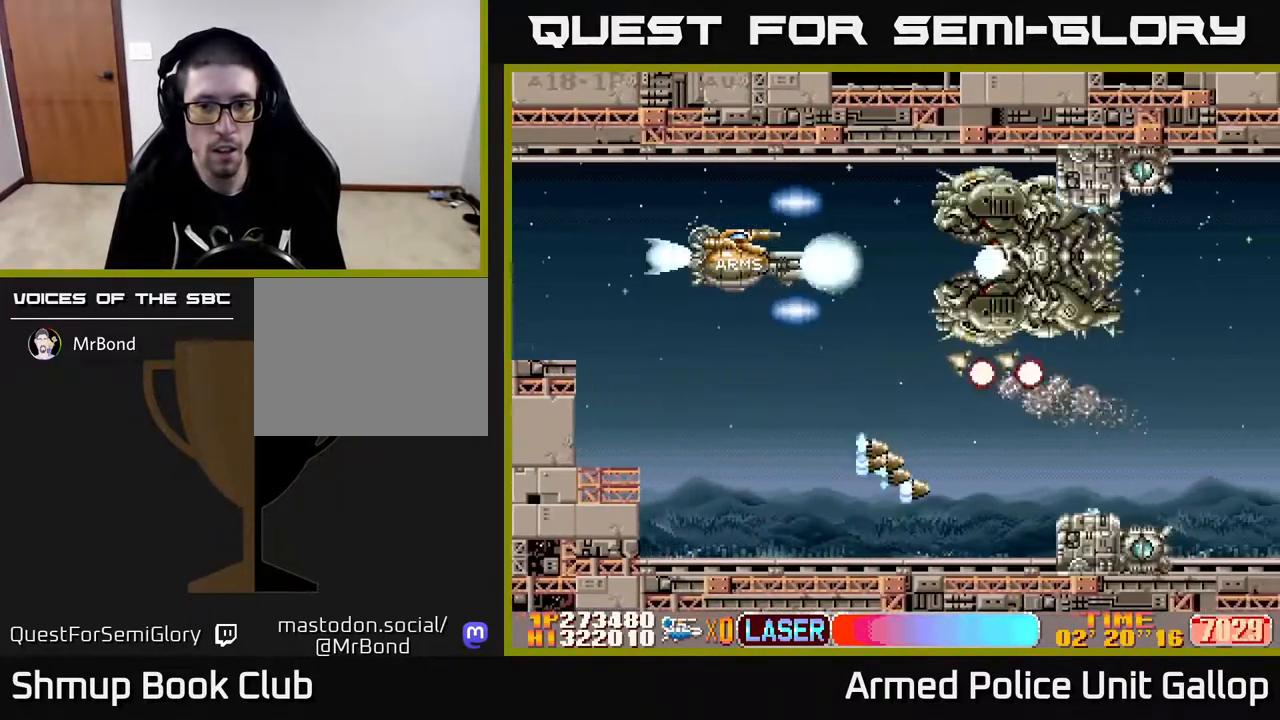
{"buttons": ["A", "DPAD_DOWN"], "left_stick": "center", "right_stick": "center", "events": [[184, "DPAD_LEFT", "down"], [334, "DPAD_DOWN", "down"], [367, "DPAD_LEFT", "up"], [401, "DPAD_RIGHT", "down"], [484, "DPAD_RIGHT", "up"]]}
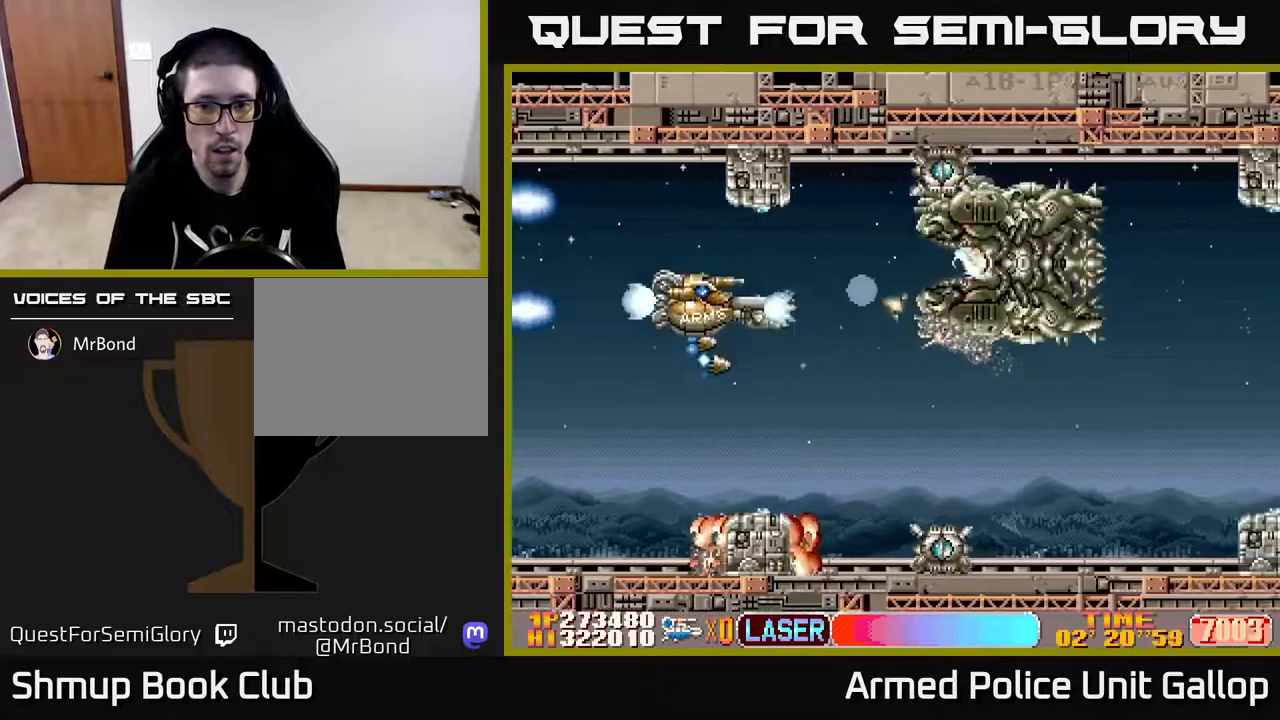
{"buttons": ["A", "DPAD_DOWN", "DPAD_LEFT"], "left_stick": "center", "right_stick": "center", "events": [[33, "DPAD_LEFT", "down"], [133, "DPAD_LEFT", "up"], [233, "DPAD_RIGHT", "down"], [317, "DPAD_RIGHT", "up"], [417, "DPAD_LEFT", "down"]]}
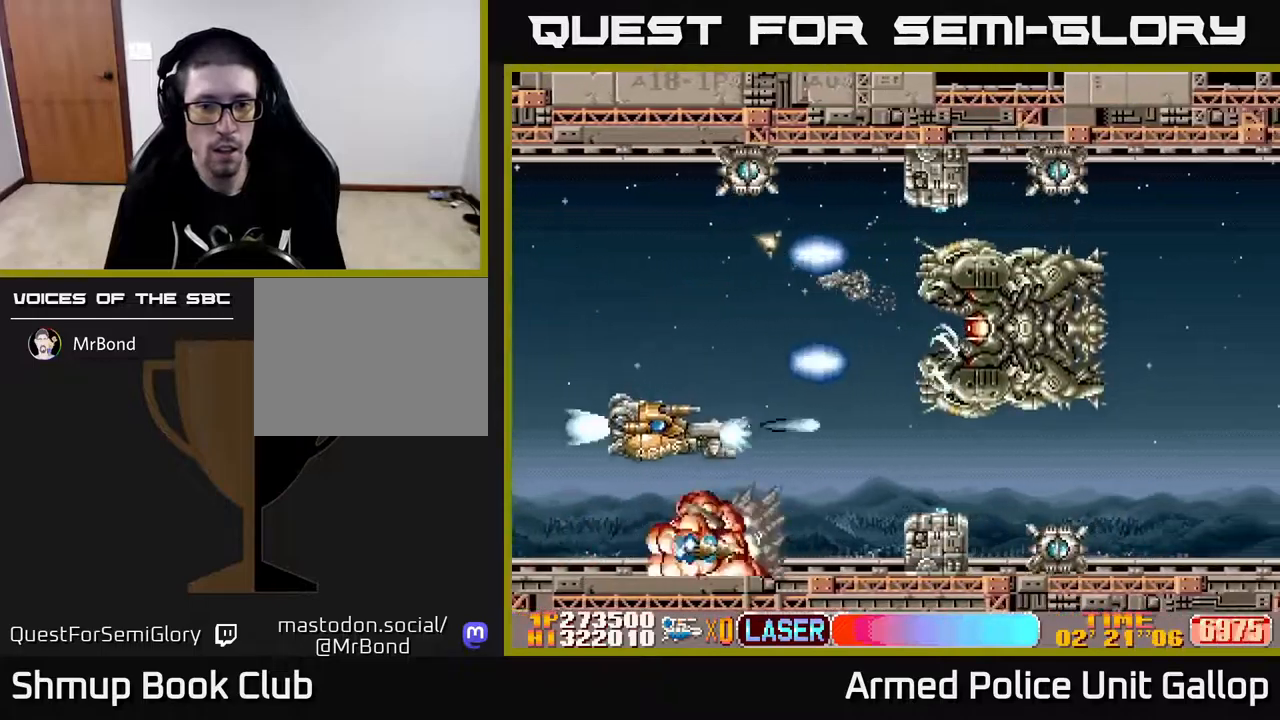
{"buttons": ["A", "DPAD_UP"], "left_stick": "center", "right_stick": "center"}
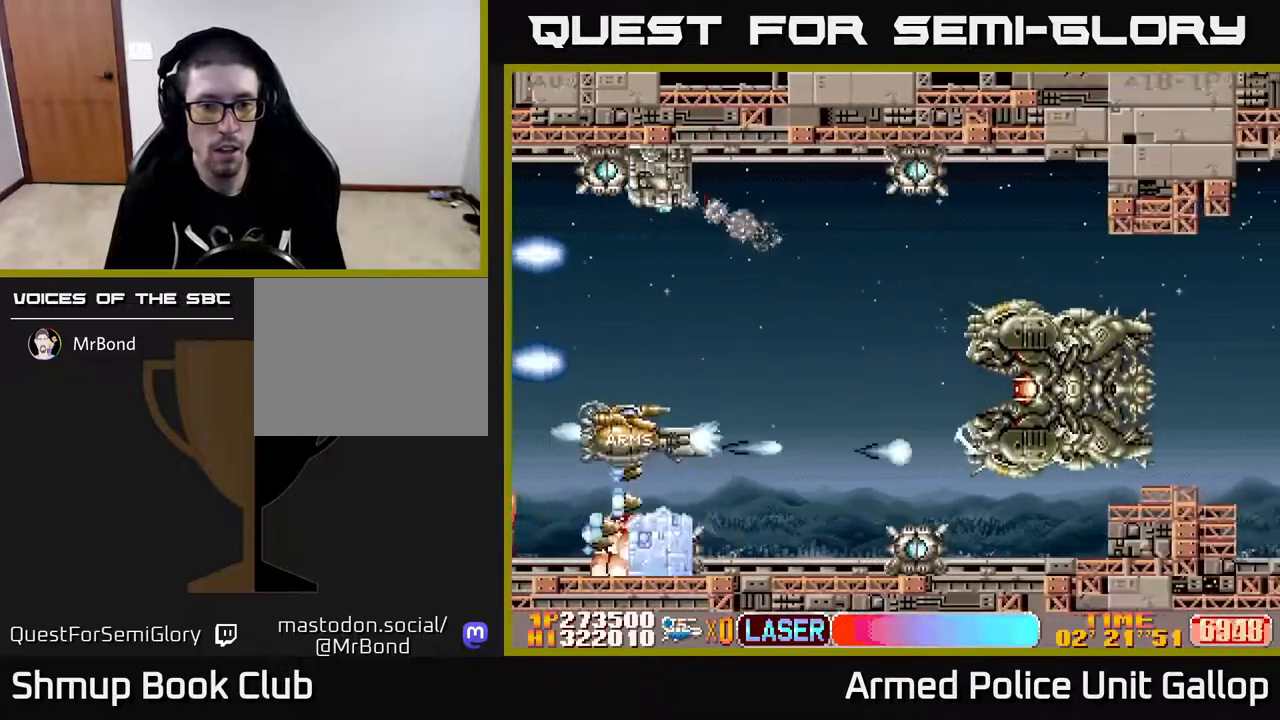
{"buttons": ["A"], "left_stick": "center", "right_stick": "center", "events": [[100, "DPAD_UP", "up"], [250, "DPAD_UP", "down"], [450, "DPAD_UP", "up"]]}